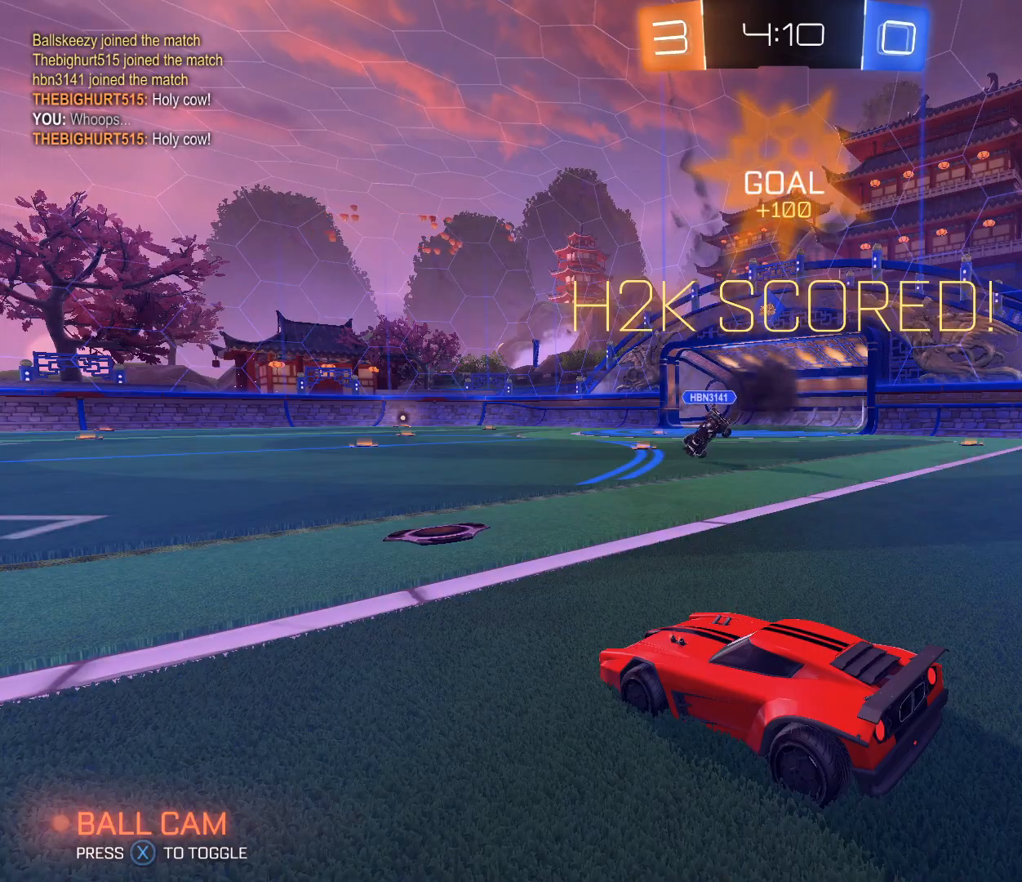
Gameplay with a controller (Xbox layout); each line is a JSON object with the inputs held at the frame after it. "events" lists button and stick changes between this image and that frame as [ms after this image, input, new state], when the widget could be followed in between.
{"buttons": [], "left_stick": "center", "right_stick": "center", "events": []}
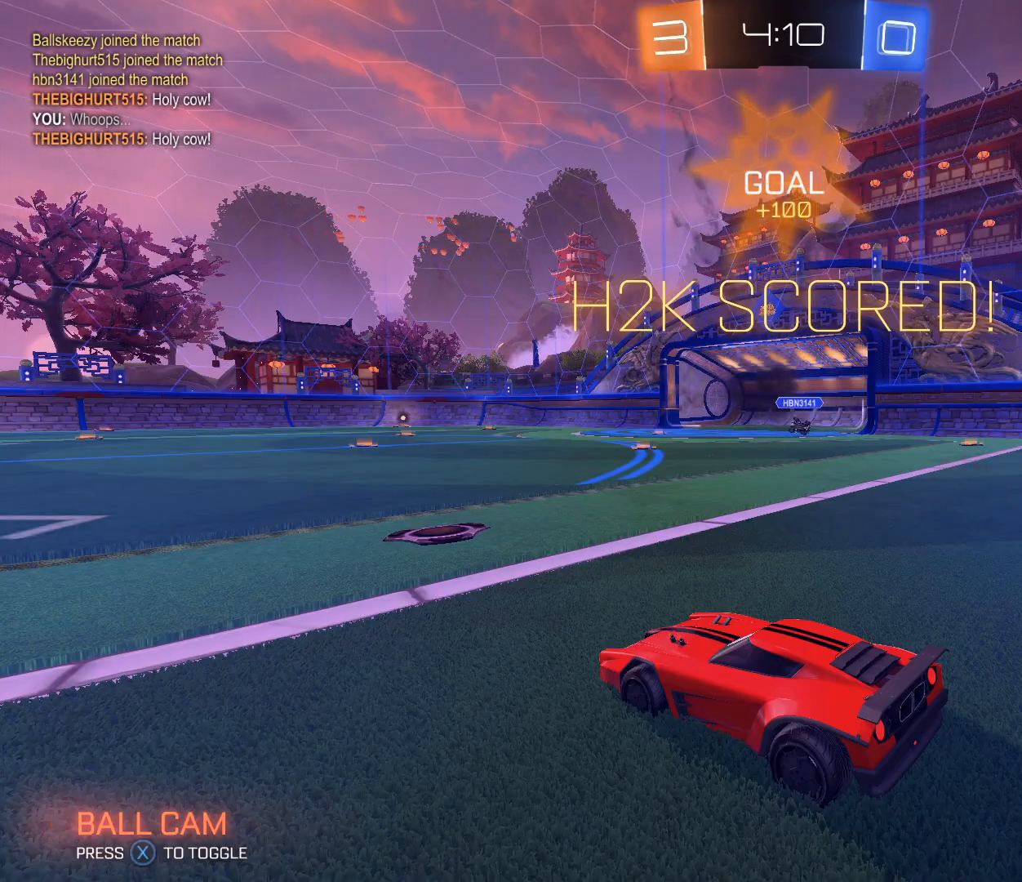
{"buttons": [], "left_stick": "center", "right_stick": "center", "events": []}
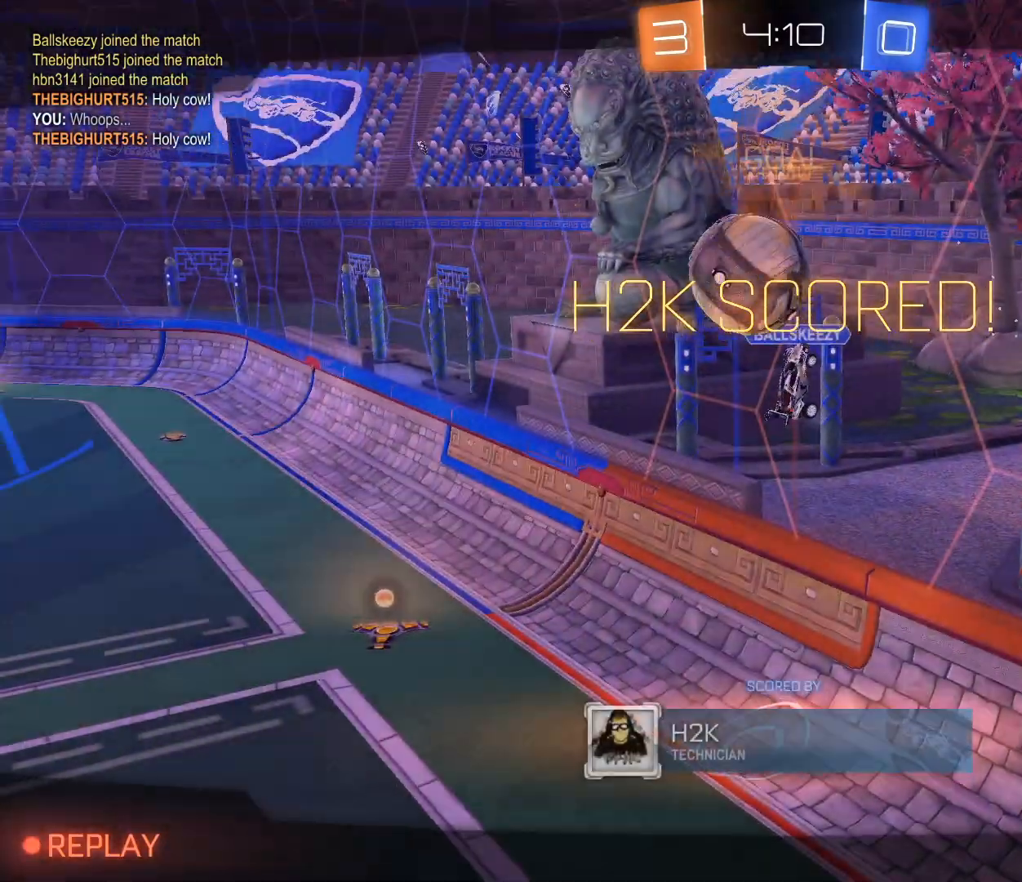
{"buttons": ["X", "R2"], "left_stick": "right", "right_stick": "center", "events": [[401, "R2", "down"], [401, "left_stick", "right"], [501, "X", "down"]]}
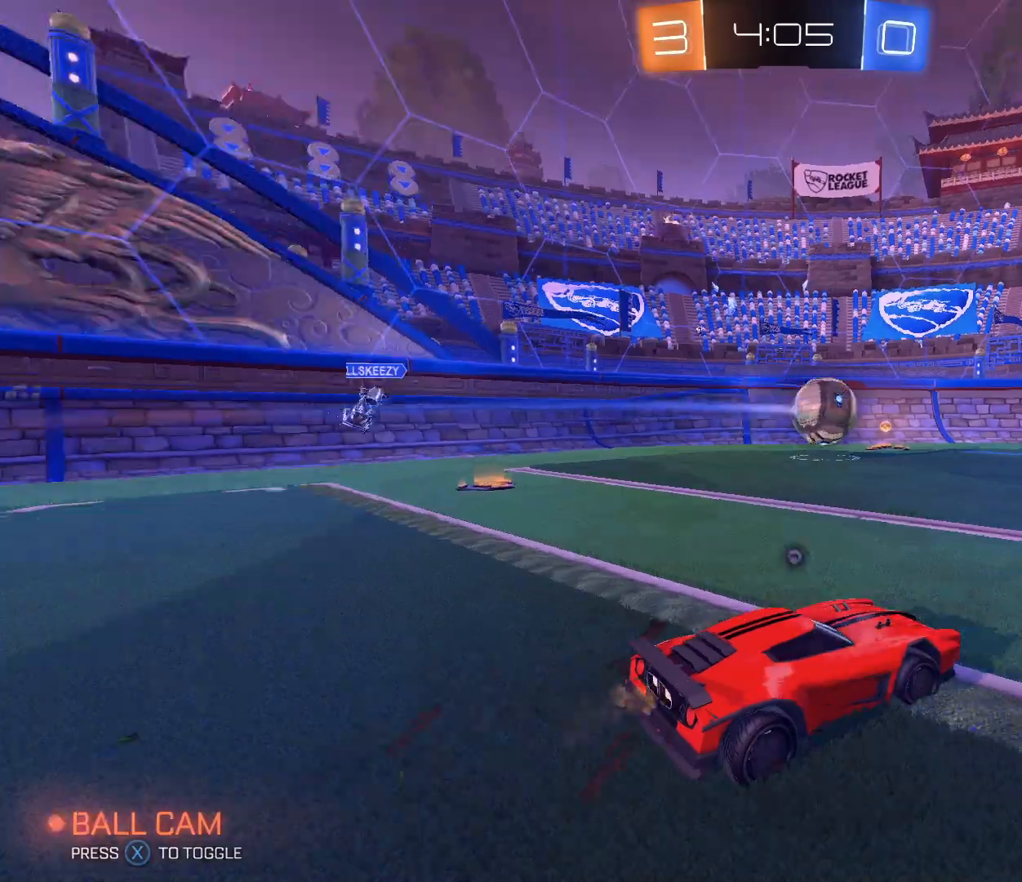
{"buttons": ["R2"], "left_stick": "center", "right_stick": "center", "events": [[133, "X", "up"], [400, "left_stick", "center"]]}
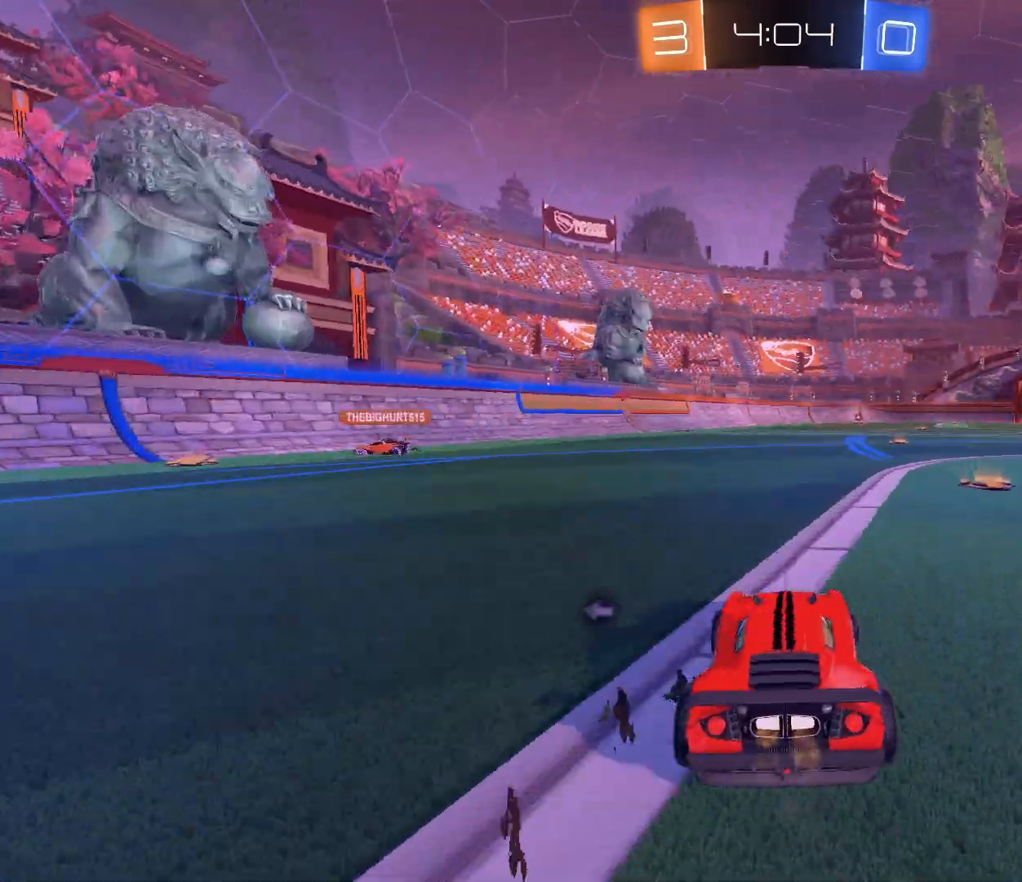
{"buttons": ["R2"], "left_stick": "left", "right_stick": "center", "events": [[134, "left_stick", "down-right"], [501, "left_stick", "left"]]}
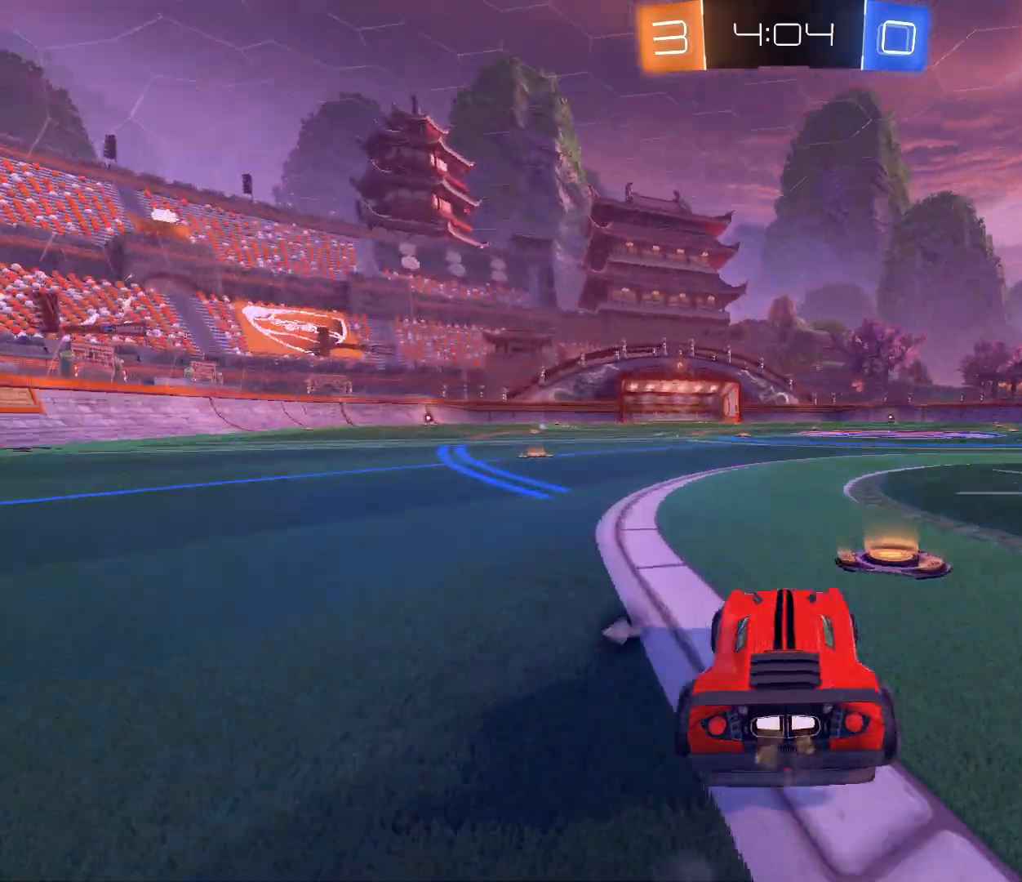
{"buttons": ["R2"], "left_stick": "center", "right_stick": "center", "events": [[267, "X", "down"], [300, "left_stick", "center"], [367, "X", "up"]]}
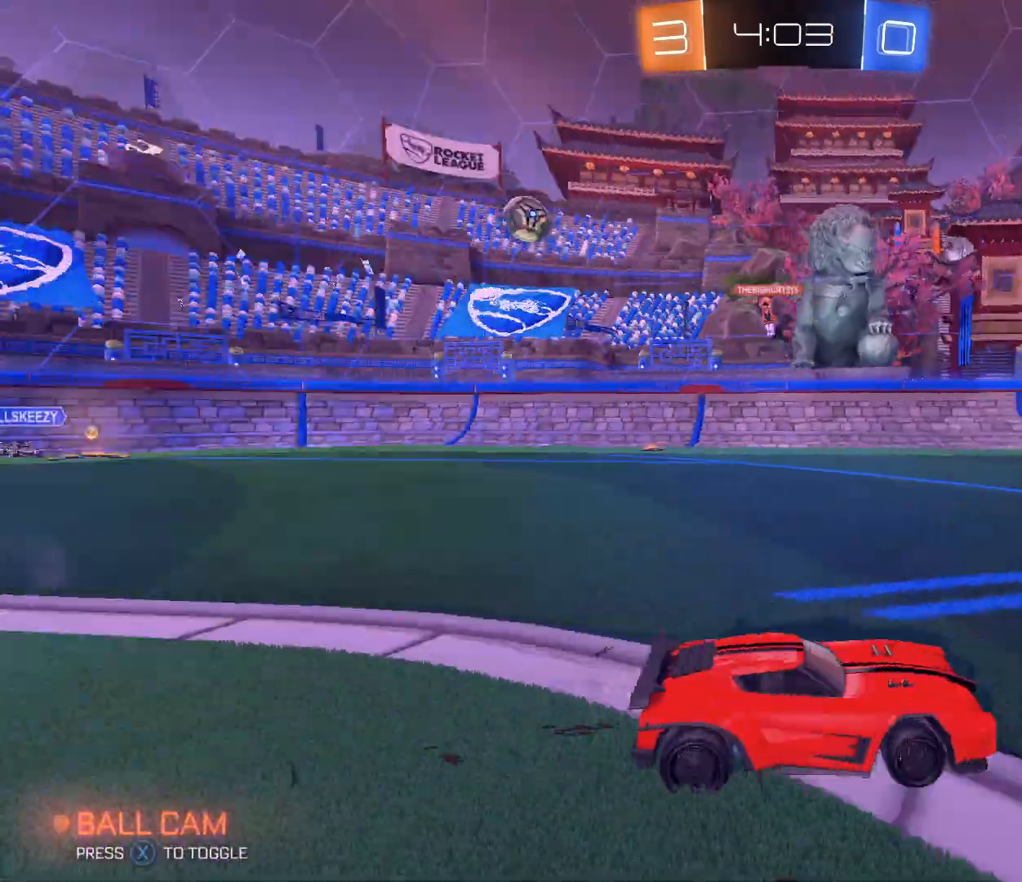
{"buttons": ["R2"], "left_stick": "right", "right_stick": "center", "events": [[468, "left_stick", "right"]]}
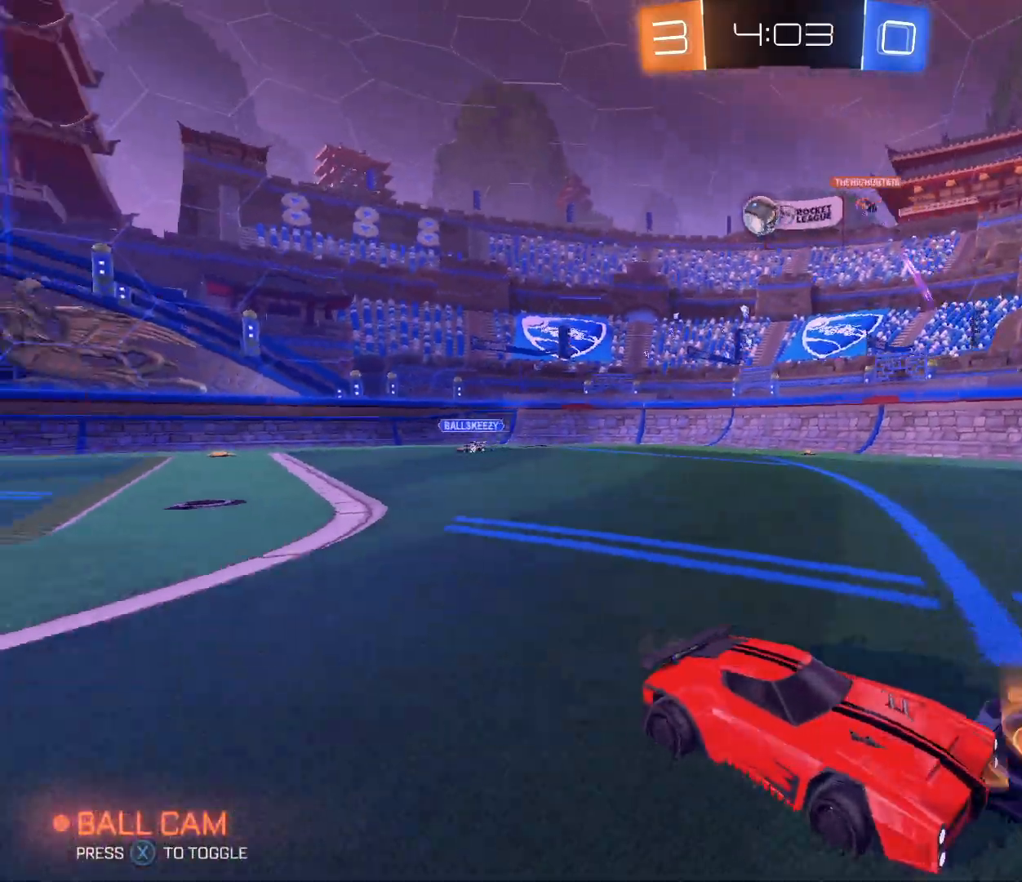
{"buttons": ["R2"], "left_stick": "left", "right_stick": "center", "events": [[67, "DPAD_LEFT", "down"], [200, "DPAD_LEFT", "up"], [500, "left_stick", "left"]]}
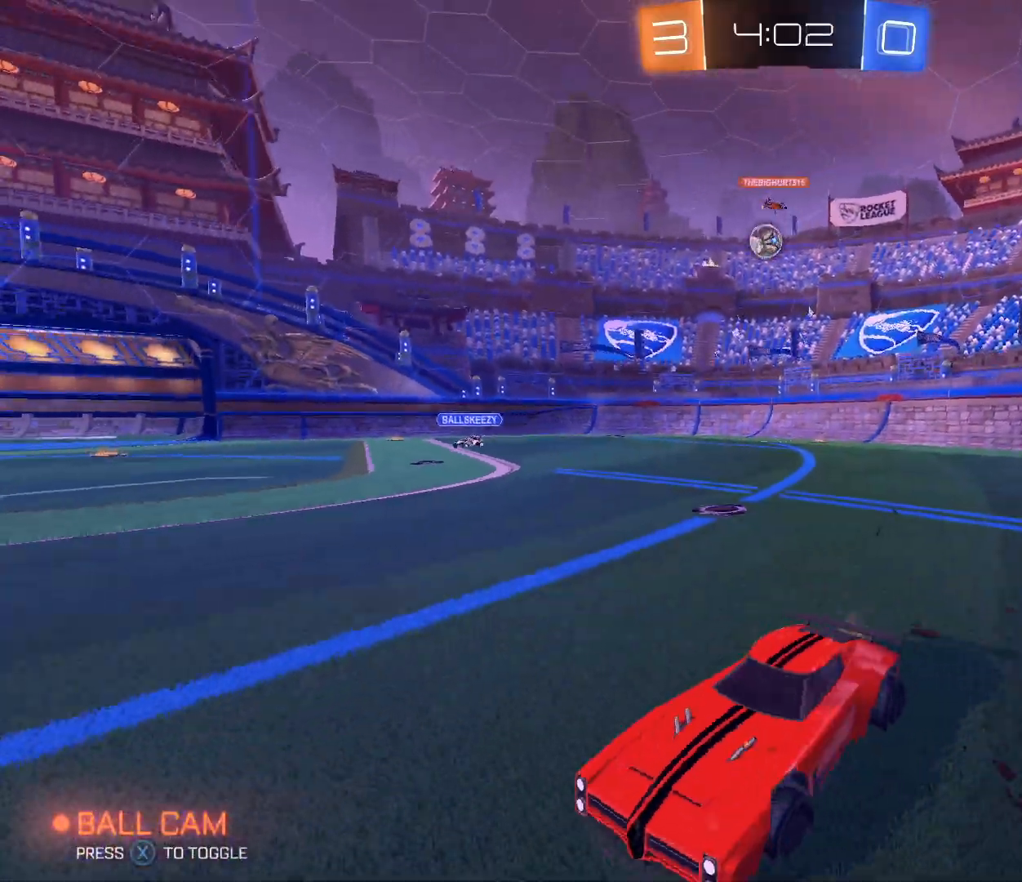
{"buttons": ["R2"], "left_stick": "left", "right_stick": "center", "events": [[34, "R2", "up"], [167, "R2", "down"]]}
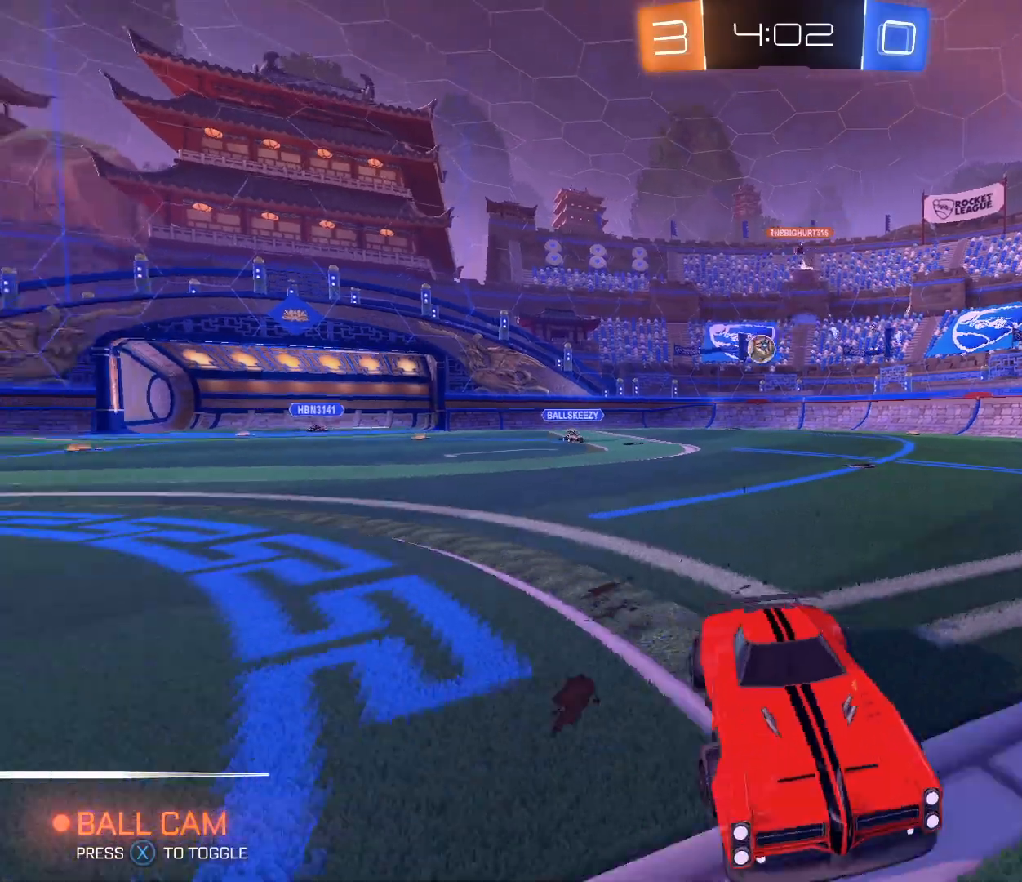
{"buttons": [], "left_stick": "left", "right_stick": "center", "events": [[267, "R2", "up"], [300, "left_stick", "center"], [434, "left_stick", "left"]]}
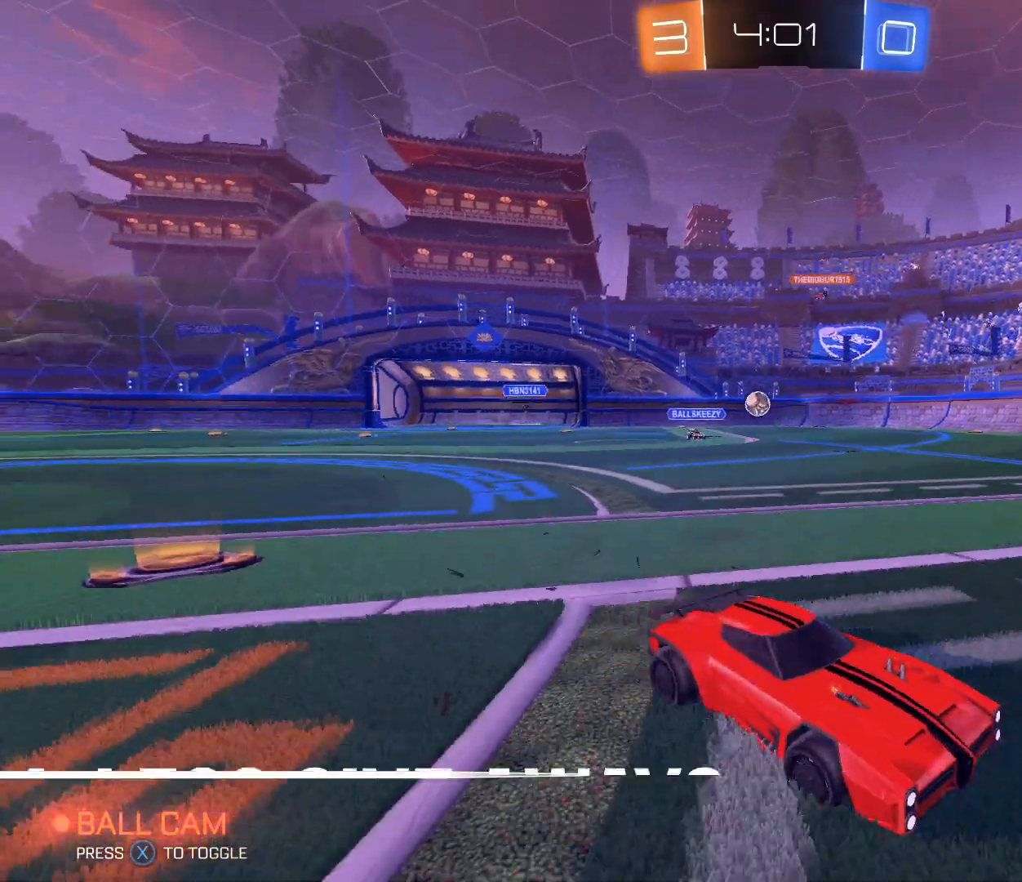
{"buttons": ["R2"], "left_stick": "center", "right_stick": "center", "events": [[167, "left_stick", "center"], [234, "R2", "down"]]}
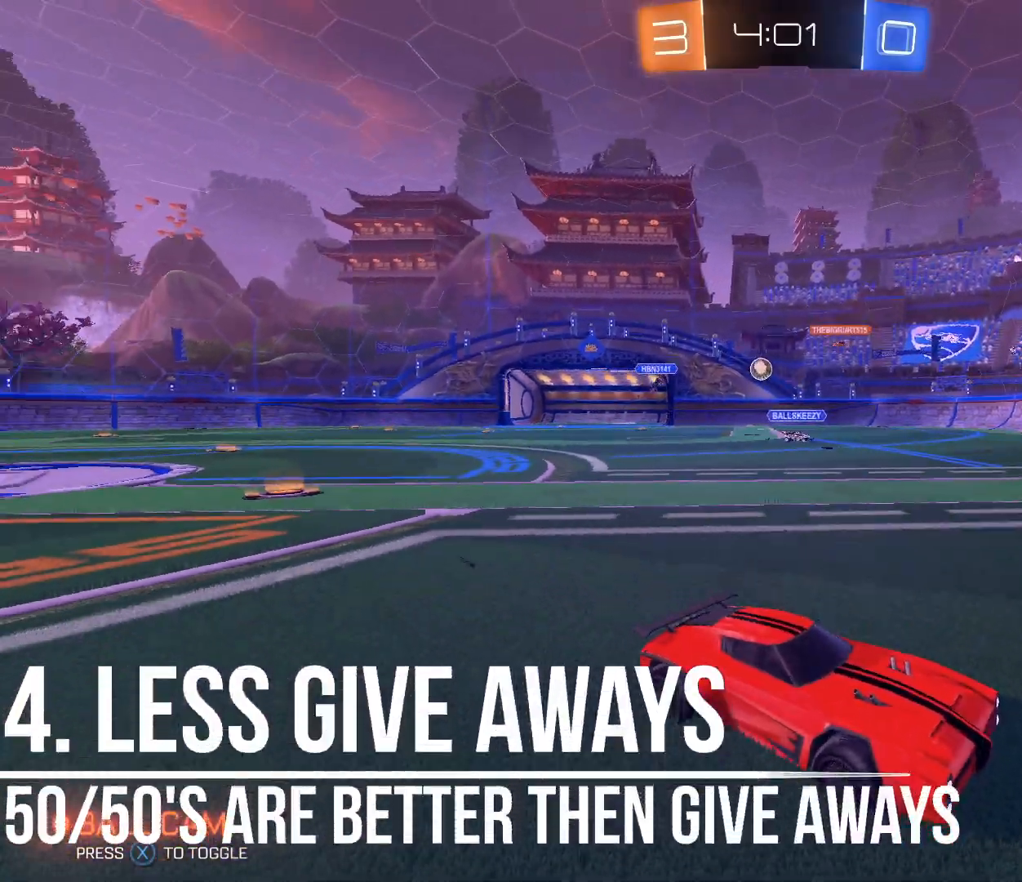
{"buttons": ["R2"], "left_stick": "left", "right_stick": "center", "events": [[300, "left_stick", "right"], [467, "left_stick", "left"]]}
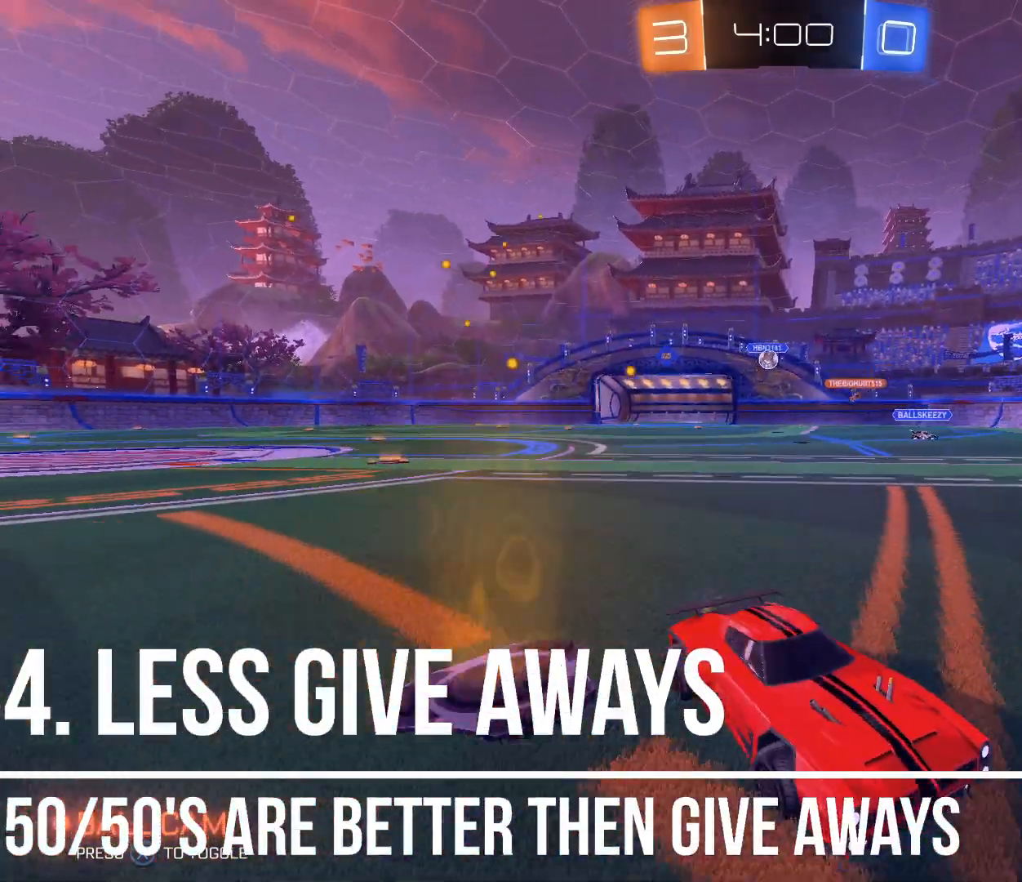
{"buttons": ["R2"], "left_stick": "left", "right_stick": "center", "events": [[167, "DPAD_LEFT", "down"], [468, "DPAD_LEFT", "up"]]}
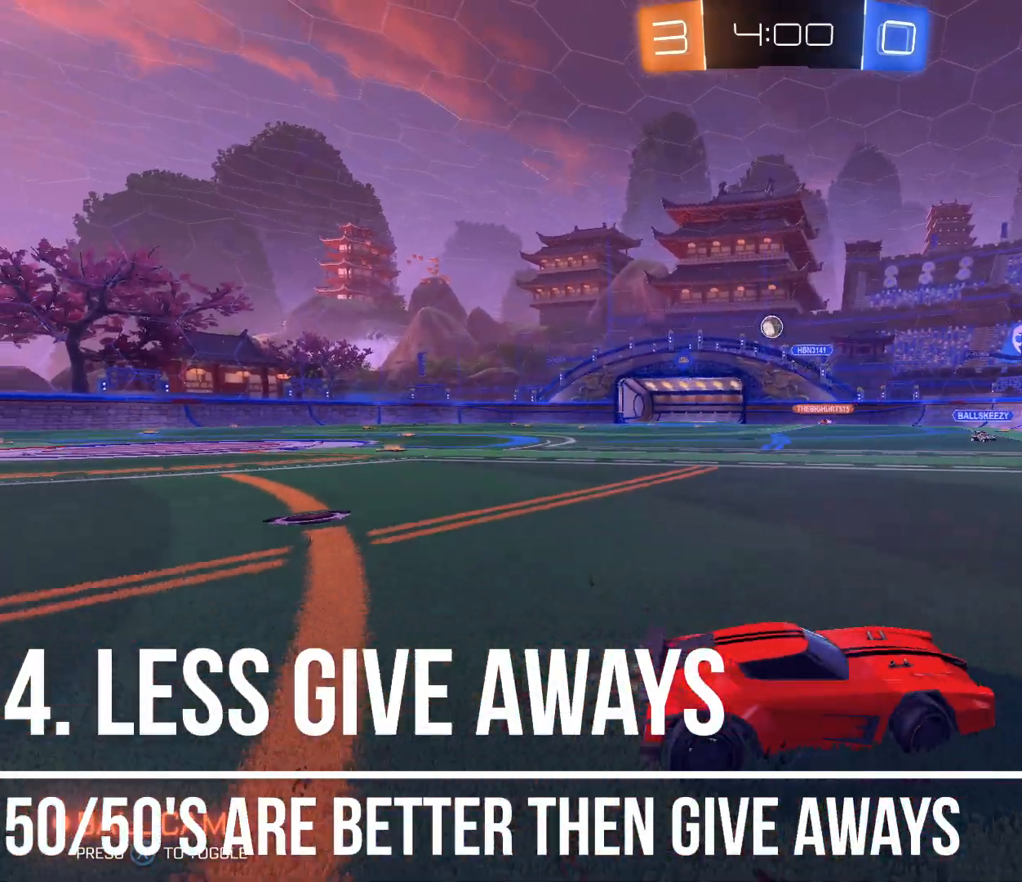
{"buttons": ["R2"], "left_stick": "center", "right_stick": "center", "events": [[434, "left_stick", "center"]]}
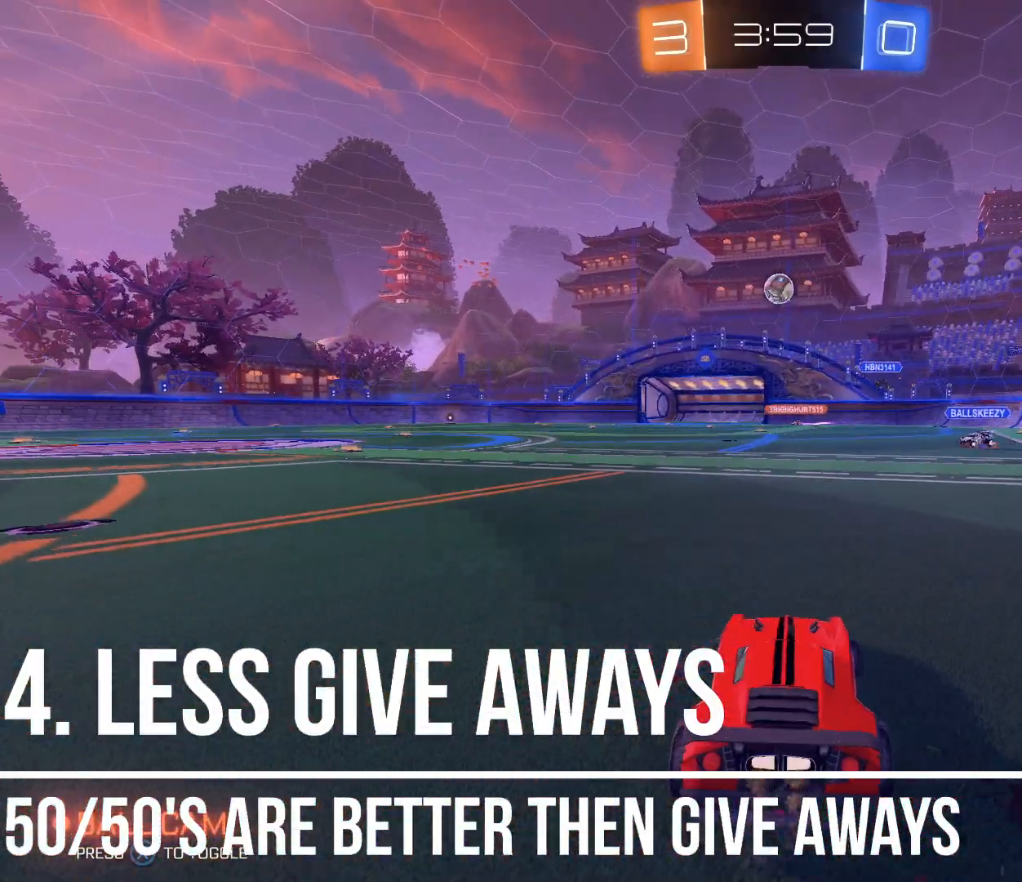
{"buttons": ["B", "R2"], "left_stick": "up-left", "right_stick": "center", "events": [[101, "left_stick", "down"], [134, "A", "down"], [301, "A", "up"], [301, "left_stick", "center"], [367, "A", "down"], [367, "B", "down"], [401, "left_stick", "left"], [501, "A", "up"], [501, "left_stick", "up-left"]]}
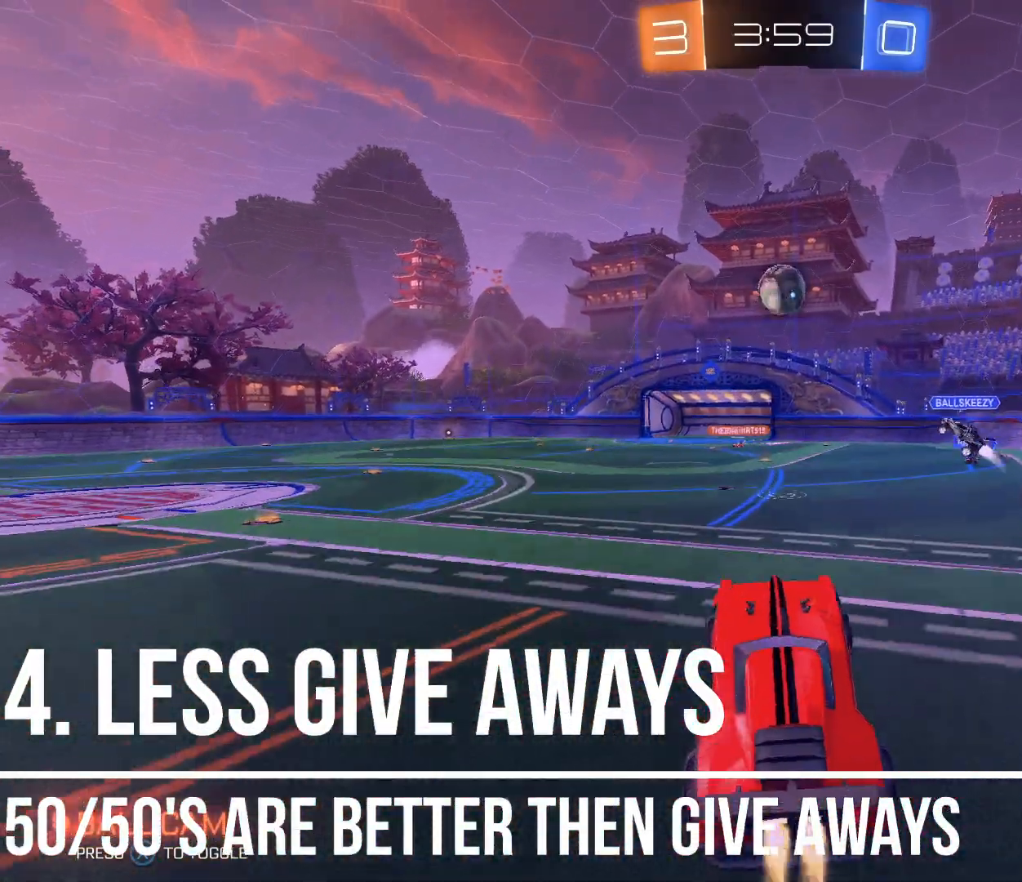
{"buttons": ["B", "R2"], "left_stick": "up-right", "right_stick": "center", "events": [[133, "R1", "down"], [200, "left_stick", "up-right"], [267, "left_stick", "down-right"], [400, "R1", "up"], [500, "left_stick", "up-right"]]}
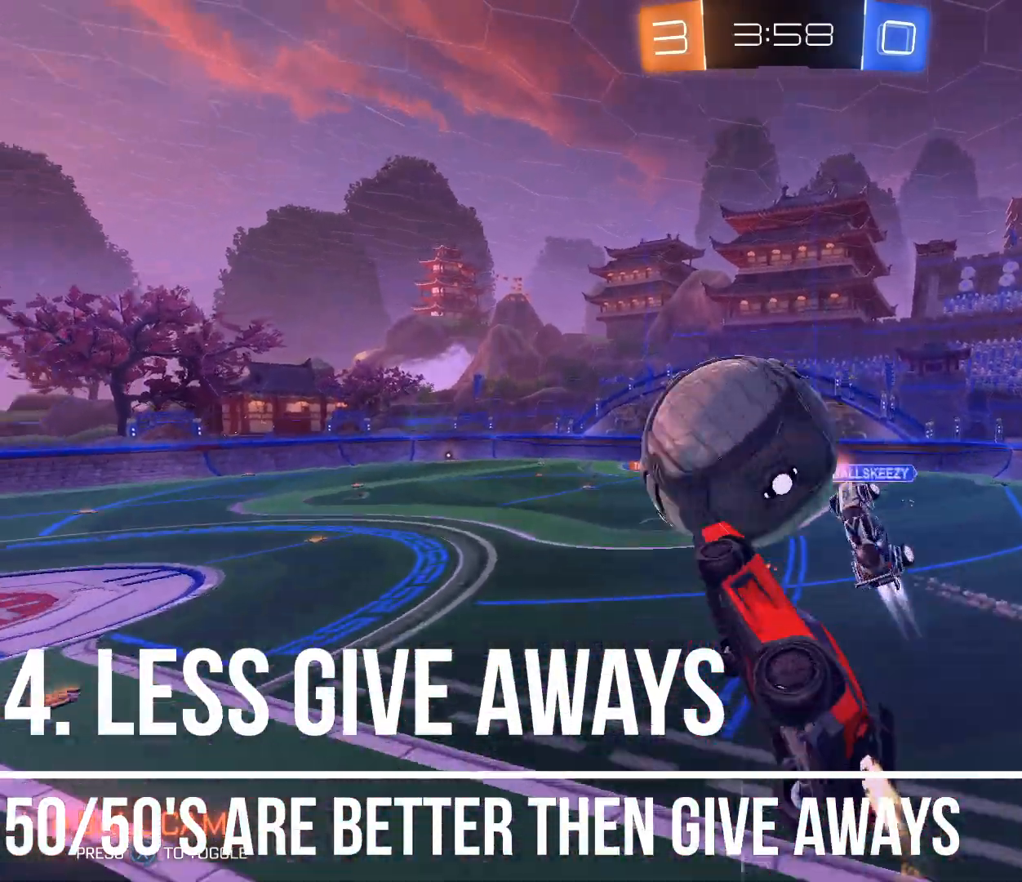
{"buttons": ["R2"], "left_stick": "up", "right_stick": "center", "events": [[34, "left_stick", "up"], [301, "B", "up"]]}
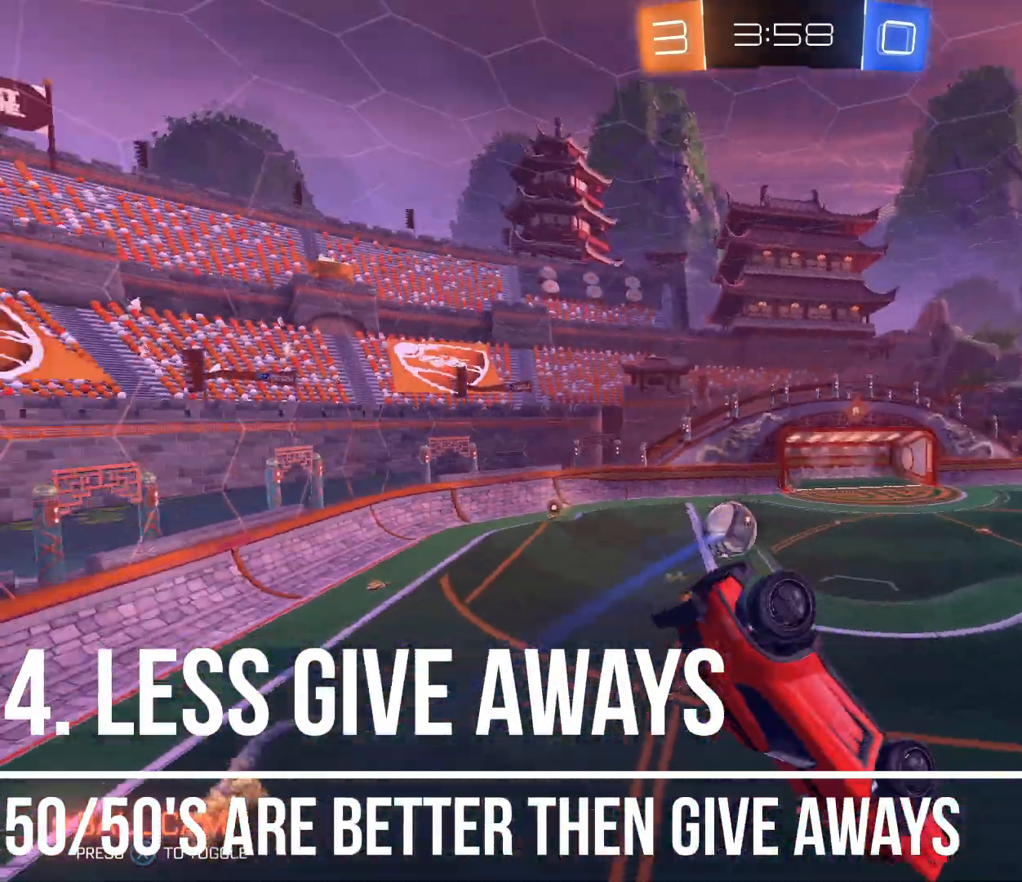
{"buttons": ["R2"], "left_stick": "center", "right_stick": "center", "events": [[367, "left_stick", "center"]]}
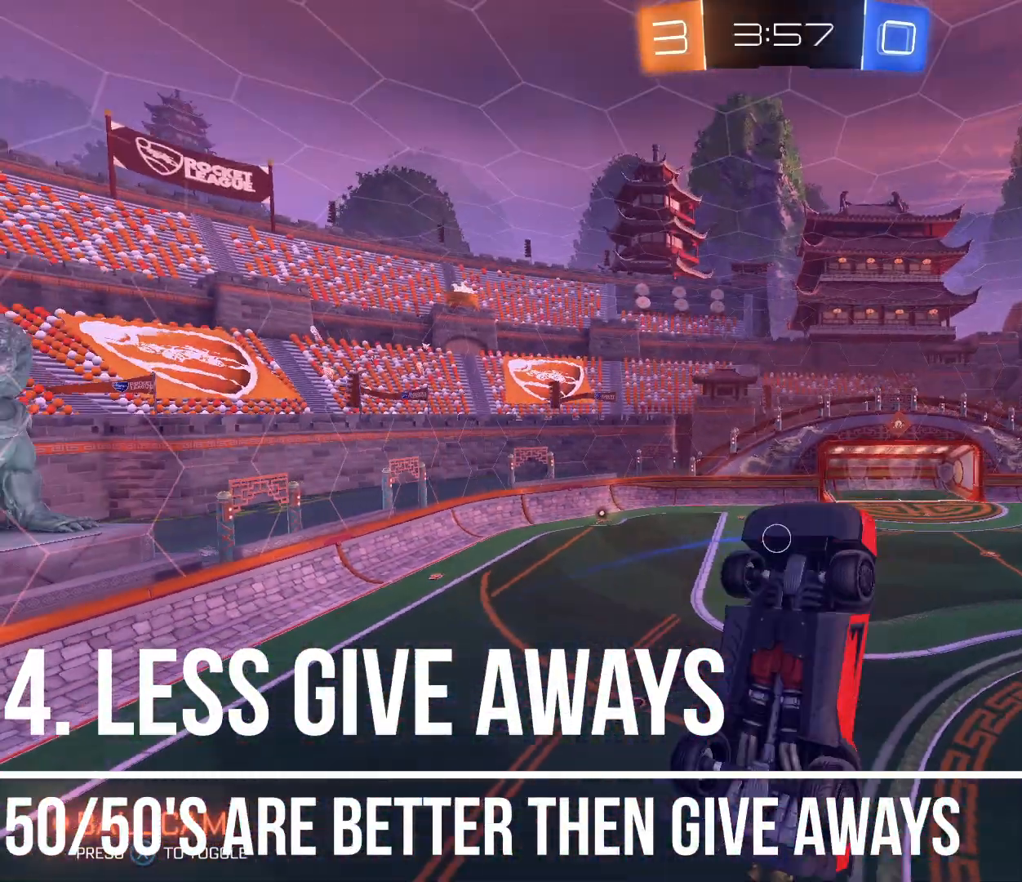
{"buttons": [], "left_stick": "up", "right_stick": "center", "events": [[67, "L1", "down"], [101, "left_stick", "right"], [134, "R2", "up"], [267, "left_stick", "down-right"], [501, "L1", "up"], [501, "left_stick", "up"]]}
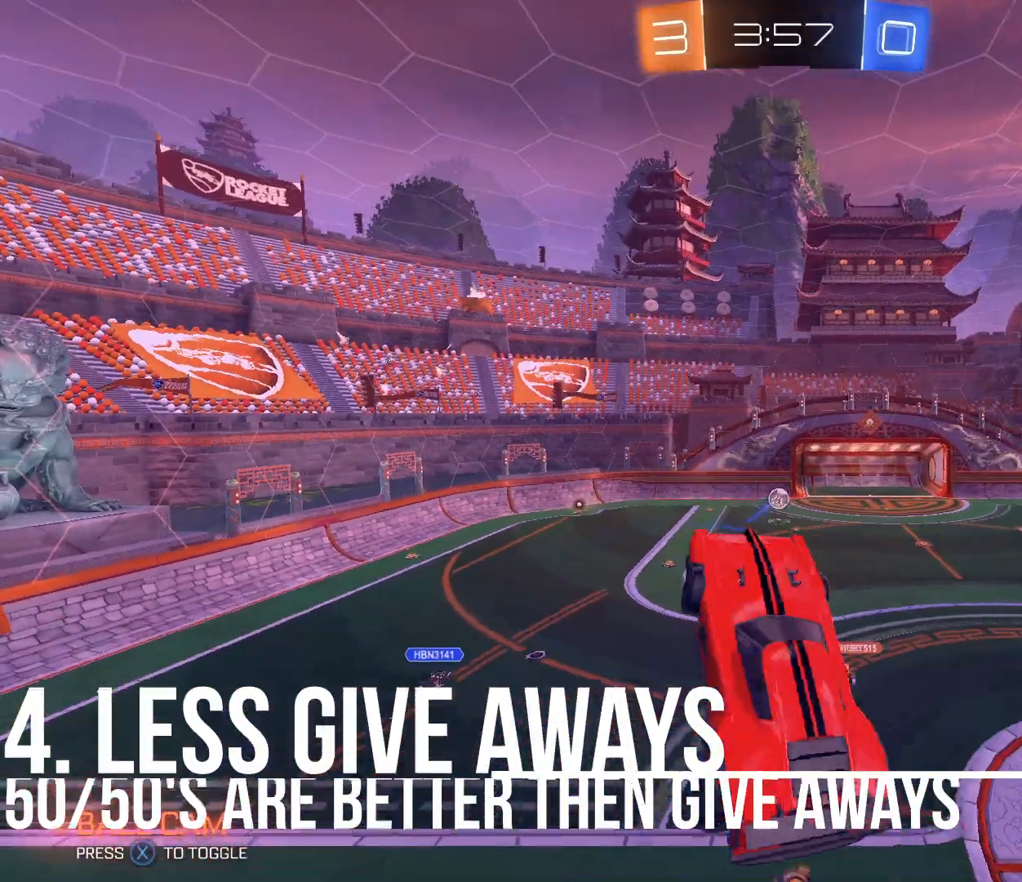
{"buttons": [], "left_stick": "center", "right_stick": "center", "events": [[133, "left_stick", "center"]]}
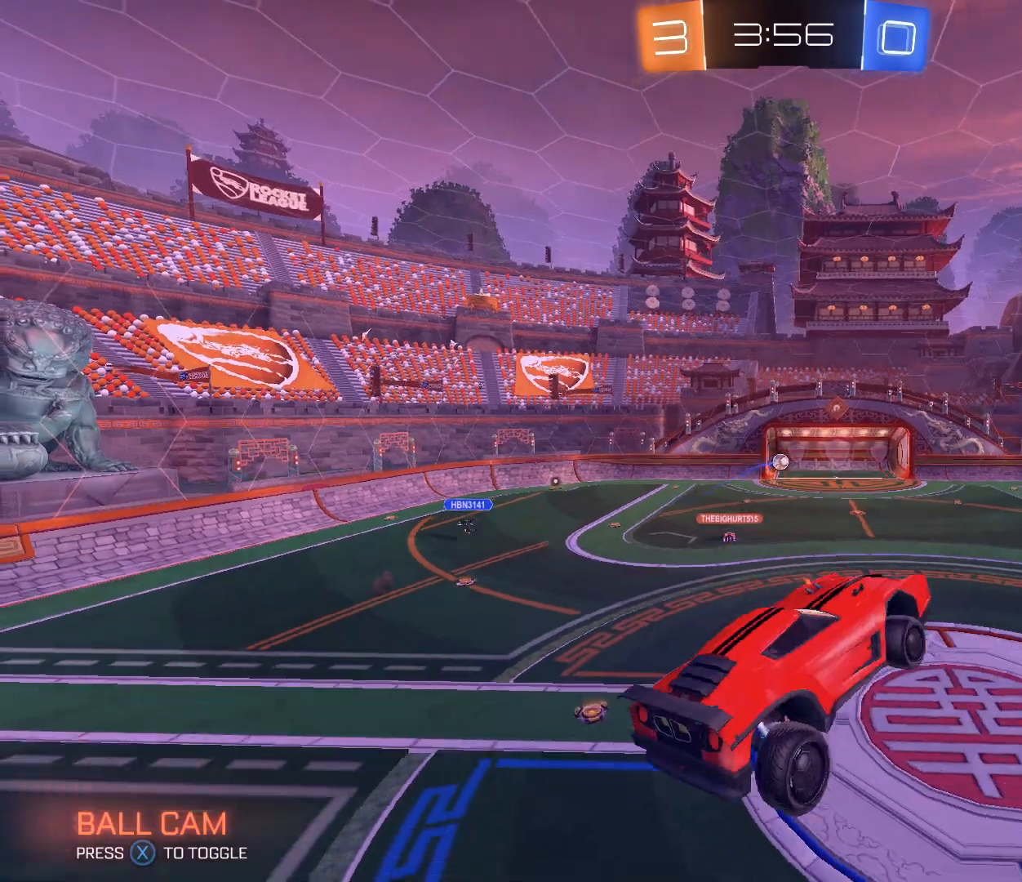
{"buttons": [], "left_stick": "center", "right_stick": "center", "events": []}
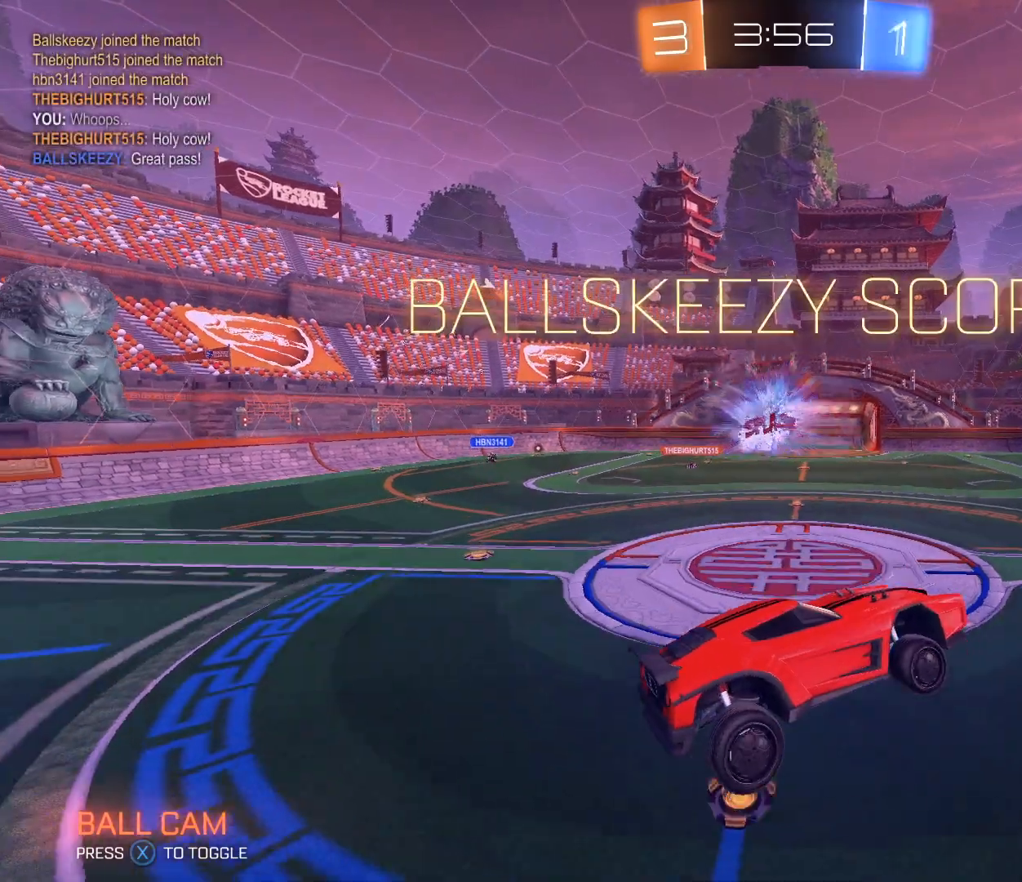
{"buttons": [], "left_stick": "center", "right_stick": "center", "events": []}
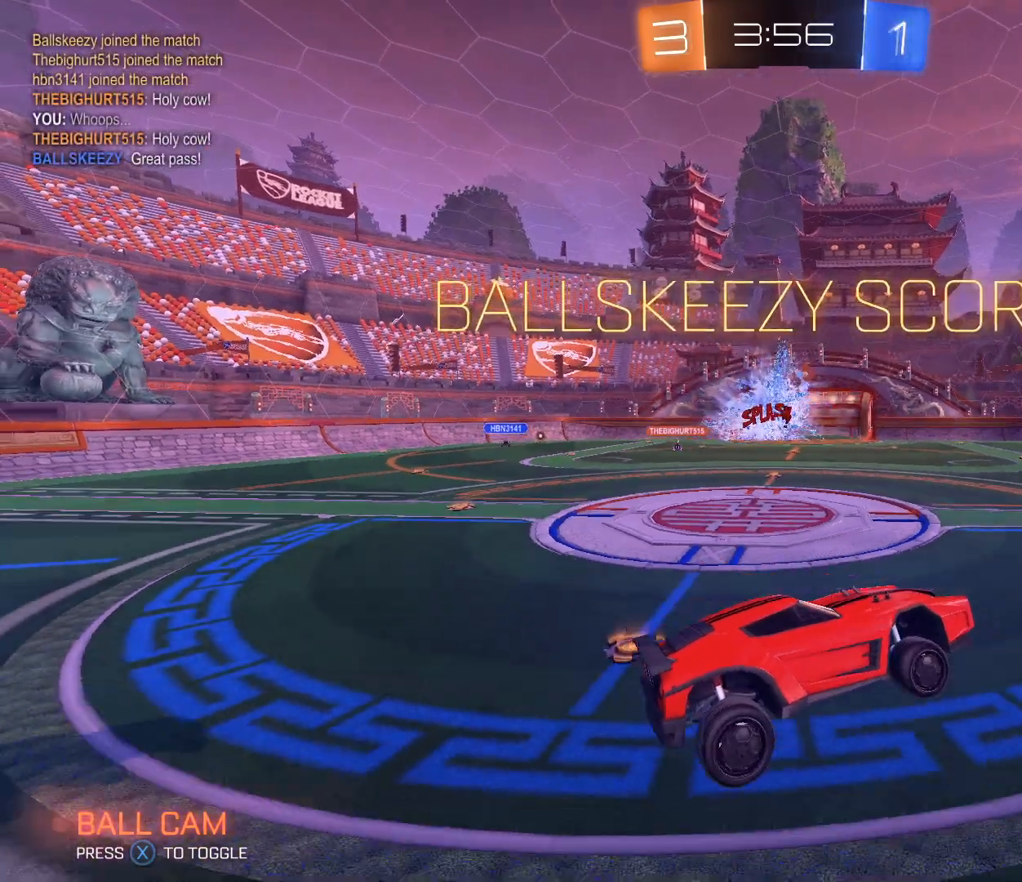
{"buttons": [], "left_stick": "center", "right_stick": "center", "events": []}
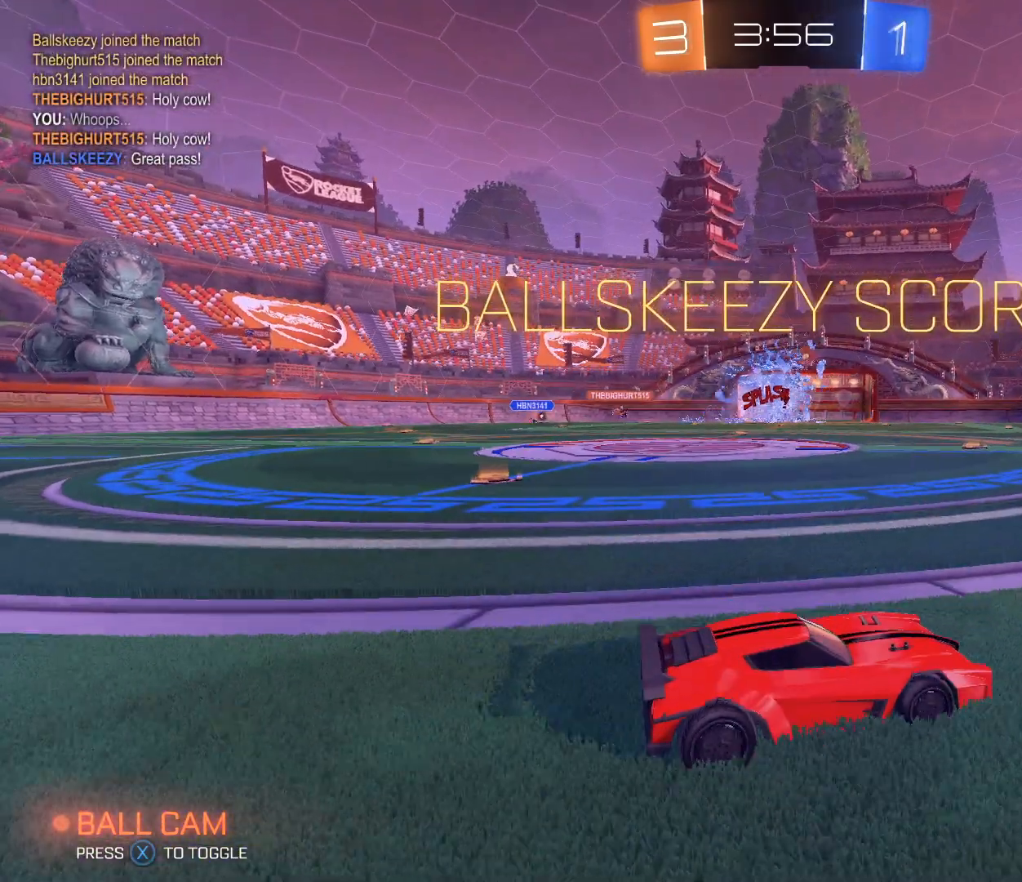
{"buttons": [], "left_stick": "center", "right_stick": "center", "events": []}
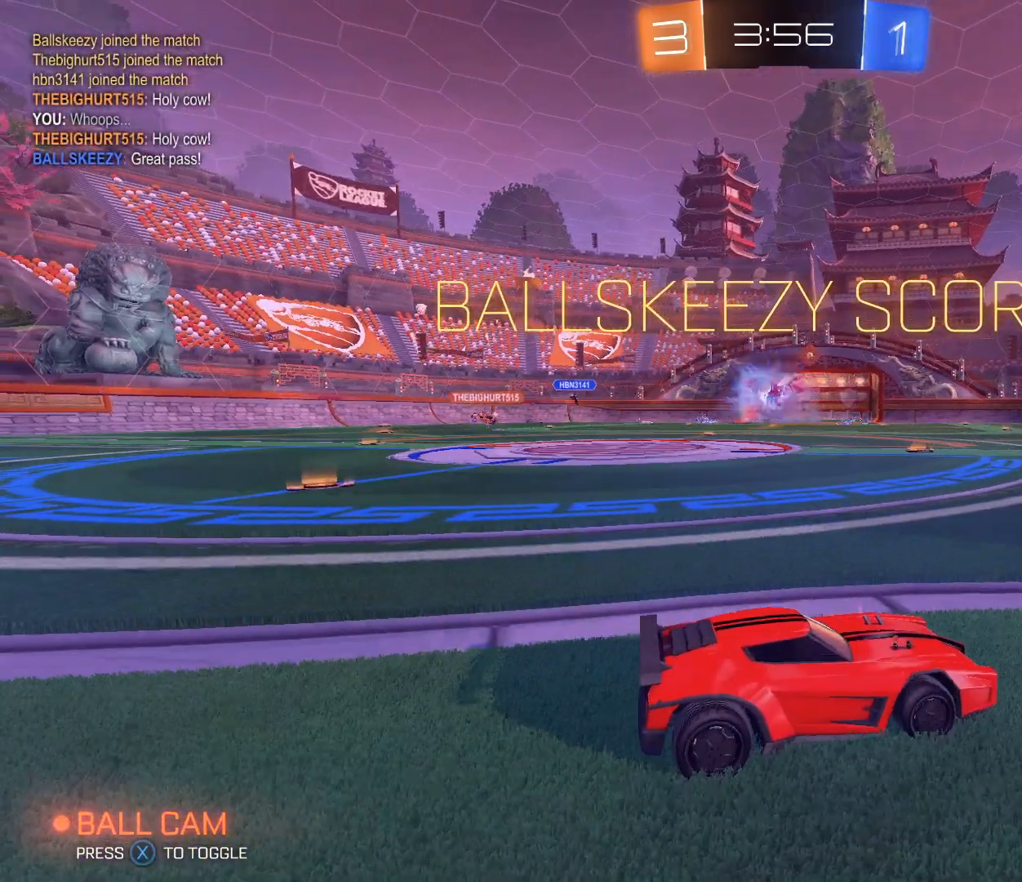
{"buttons": [], "left_stick": "center", "right_stick": "center", "events": []}